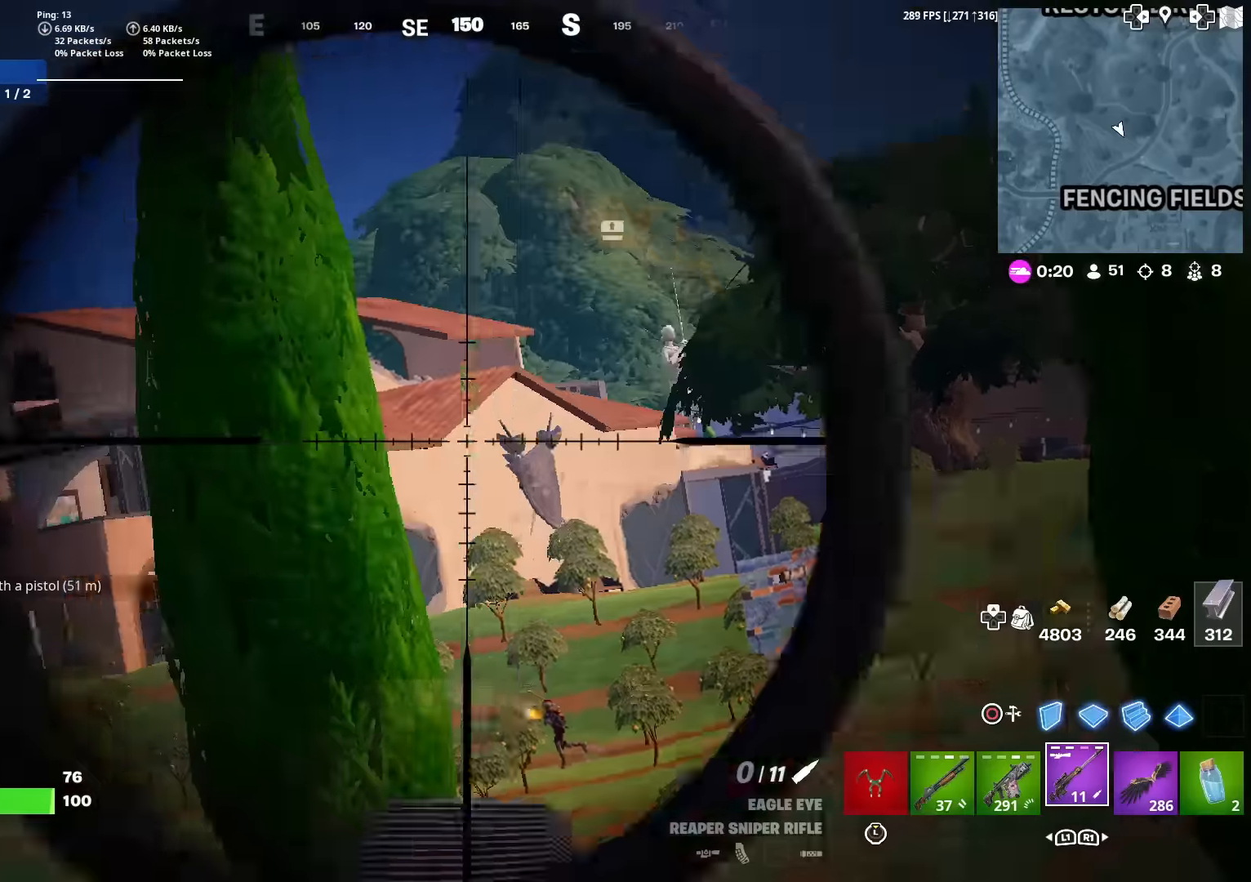
Gameplay with a controller (PlayStation layout); each line is a JSON object with the inputs held at the frame after it. "events" lists button and stick changes between this image and that frame as [ms after this image, input, new state], when the widget could be followed in between. Not read: TOUCHPAD.
{"buttons": ["R3"], "left_stick": "right", "right_stick": "center", "events": [[33, "L2", "up"], [67, "R2", "up"], [267, "R3", "down"], [267, "left_stick", "right"], [384, "R3", "up"], [484, "R3", "down"]]}
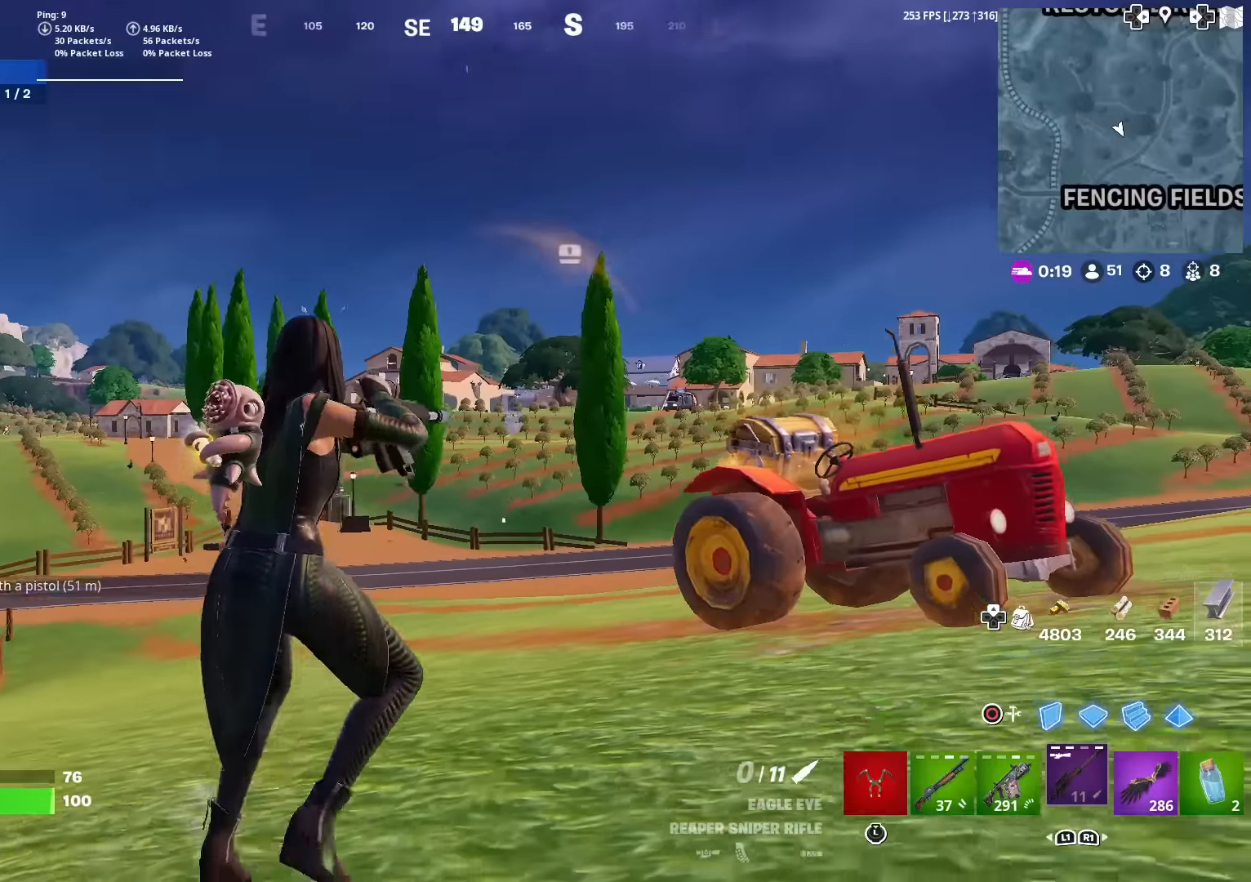
{"buttons": [], "left_stick": "up", "right_stick": "center", "events": [[83, "R3", "up"], [100, "right_stick", "right"], [166, "left_stick", "up-right"], [350, "left_stick", "up"], [417, "right_stick", "center"]]}
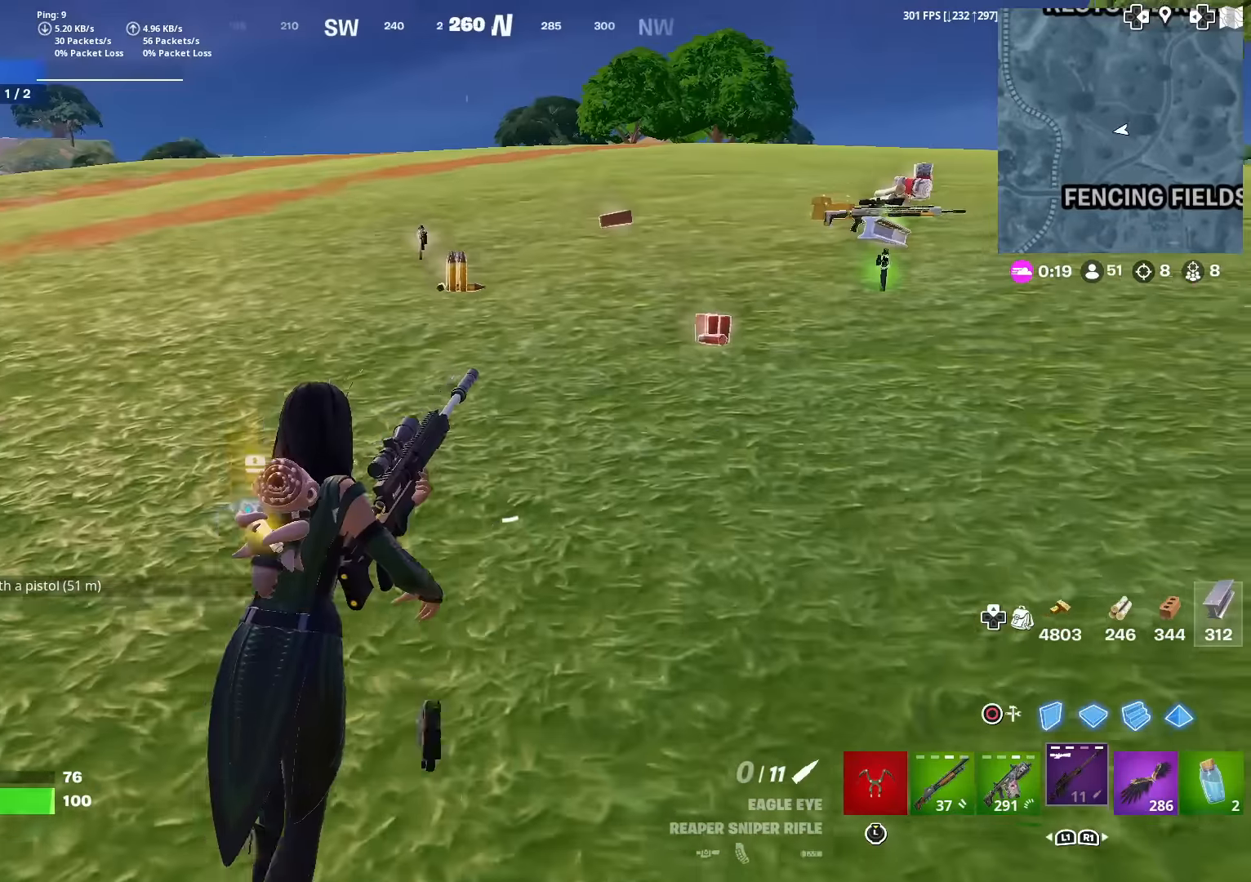
{"buttons": [], "left_stick": "up", "right_stick": "center", "events": [[17, "right_stick", "right"], [100, "right_stick", "center"], [350, "SQUARE", "down"], [400, "right_stick", "down-left"], [417, "SQUARE", "up"], [501, "right_stick", "center"]]}
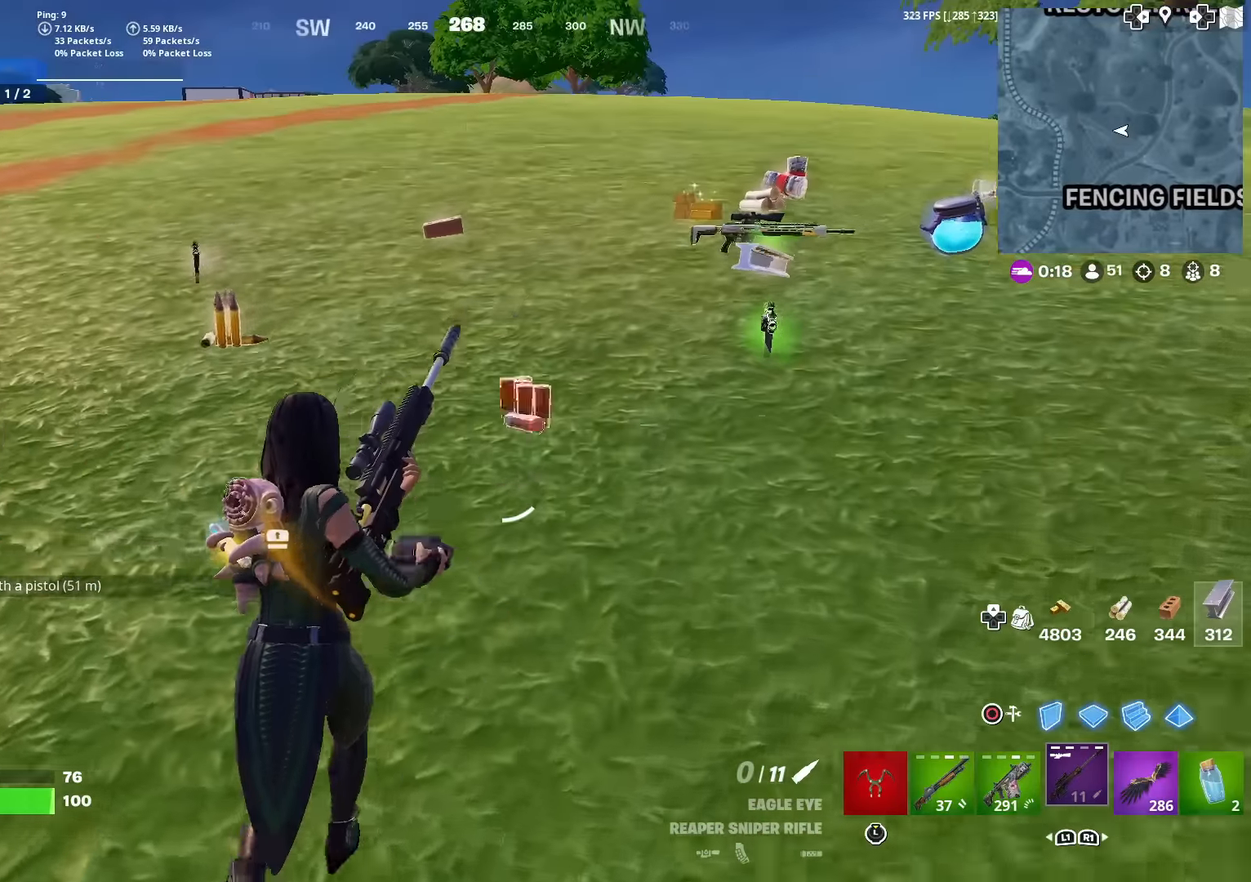
{"buttons": [], "left_stick": "up-right", "right_stick": "center", "events": [[183, "right_stick", "right"], [216, "CROSS", "down"], [250, "left_stick", "up-right"], [266, "right_stick", "center"], [317, "CROSS", "up"]]}
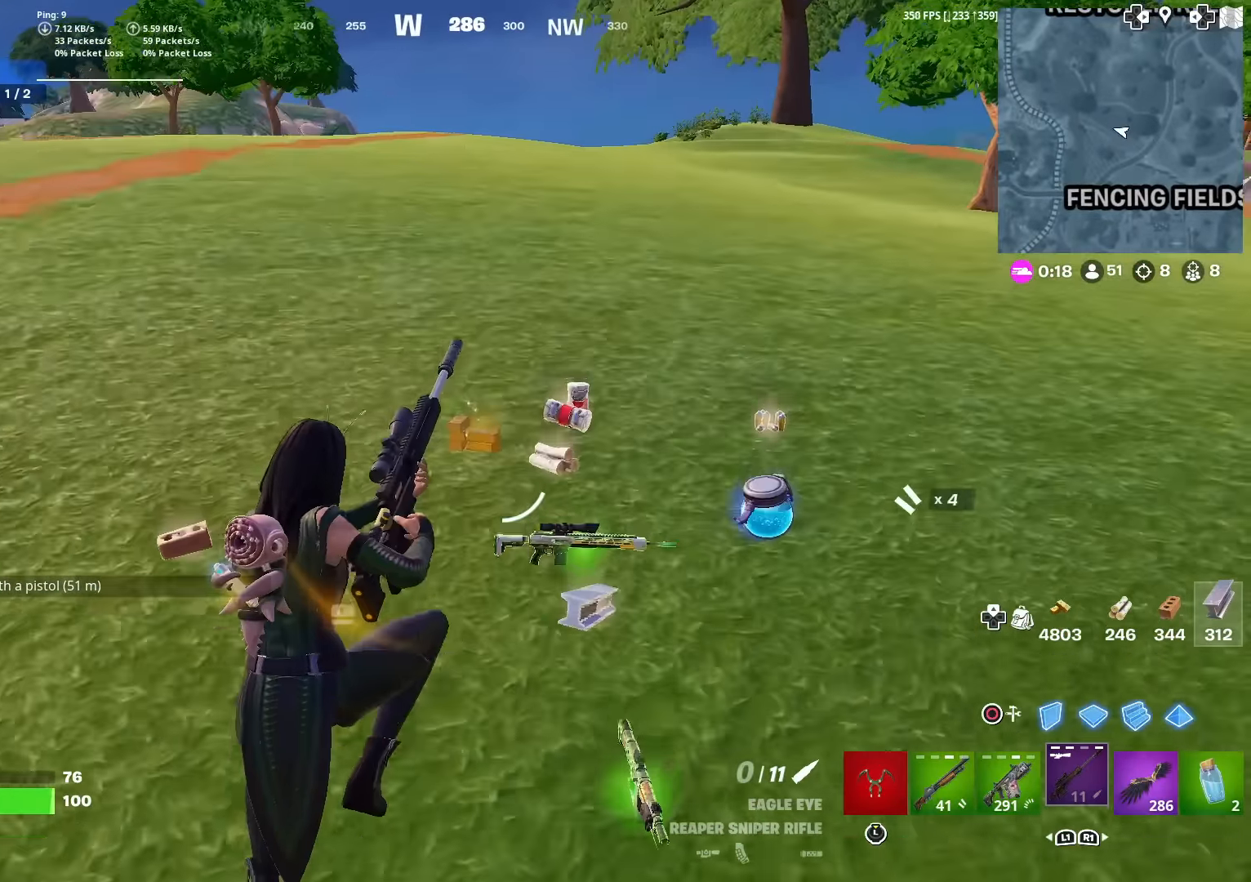
{"buttons": [], "left_stick": "up", "right_stick": "center", "events": [[167, "right_stick", "right"], [250, "left_stick", "up"], [334, "right_stick", "center"]]}
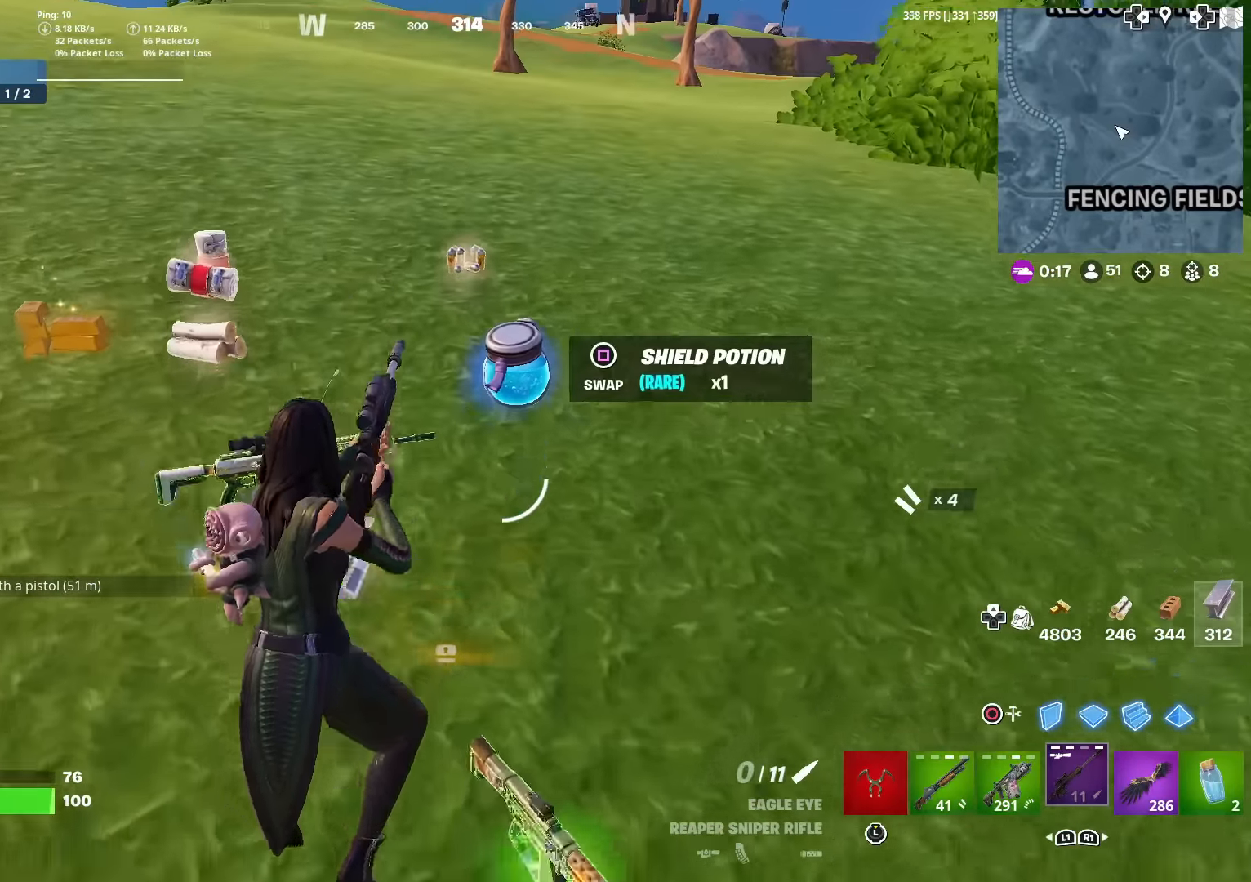
{"buttons": ["SQUARE"], "left_stick": "up", "right_stick": "left", "events": [[350, "L3", "down"], [467, "SQUARE", "down"], [483, "right_stick", "left"], [500, "L3", "up"]]}
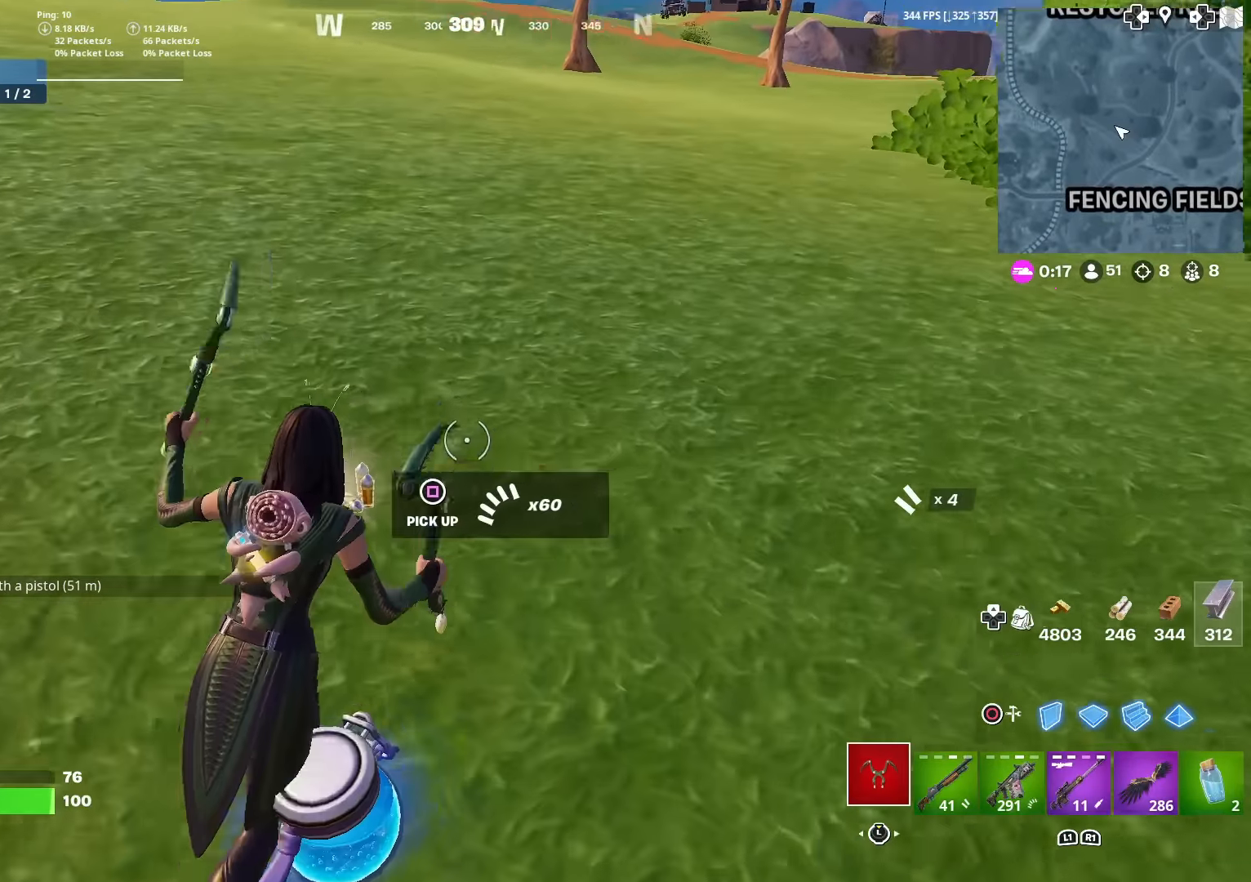
{"buttons": [], "left_stick": "up", "right_stick": "center", "events": [[50, "left_stick", "up-left"], [83, "SQUARE", "up"], [150, "SQUARE", "down"], [234, "left_stick", "up"], [267, "SQUARE", "up"], [367, "SQUARE", "down"], [367, "right_stick", "center"], [434, "SQUARE", "up"]]}
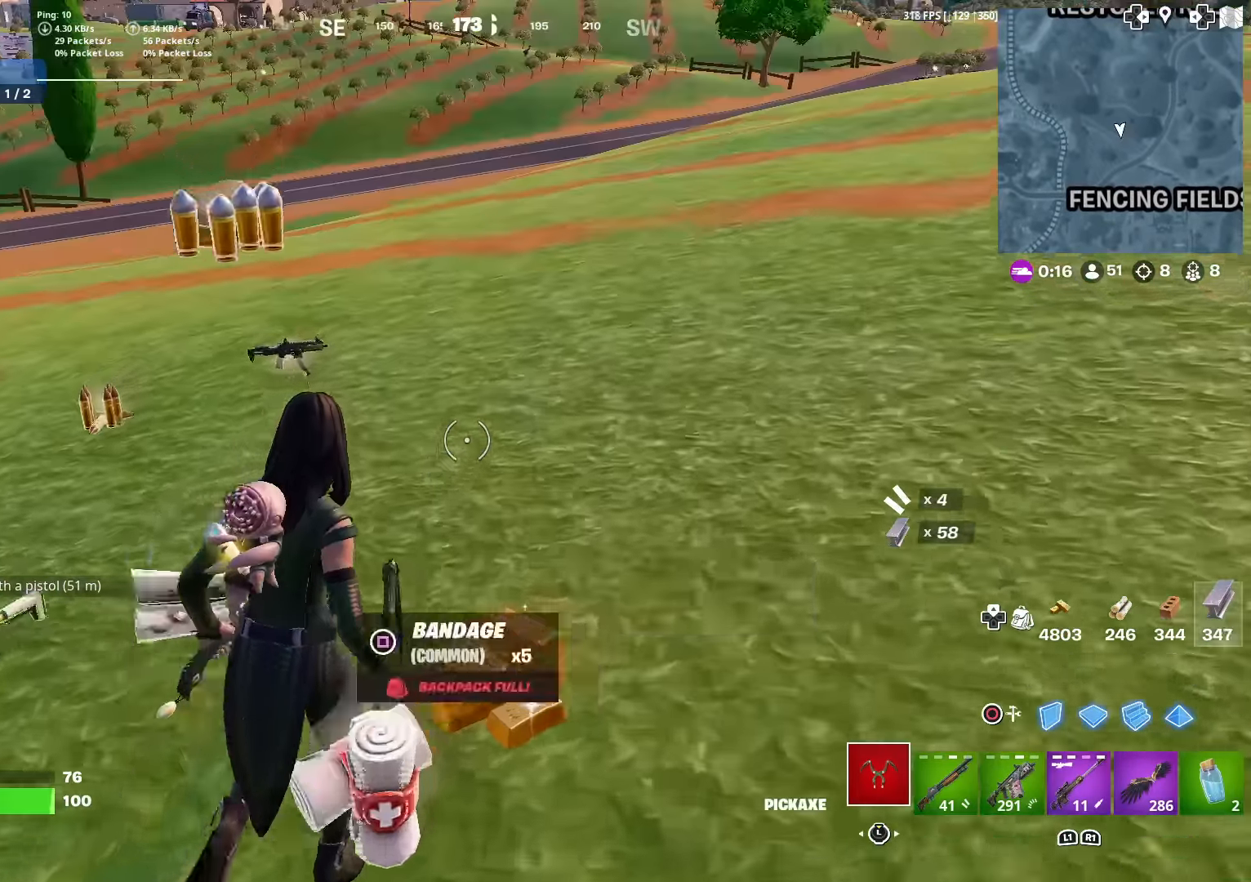
{"buttons": [], "left_stick": "up", "right_stick": "center", "events": [[33, "SQUARE", "down"], [33, "right_stick", "left"], [133, "SQUARE", "up"], [150, "right_stick", "center"], [283, "right_stick", "left"], [384, "right_stick", "center"], [400, "SQUARE", "down"], [484, "SQUARE", "up"]]}
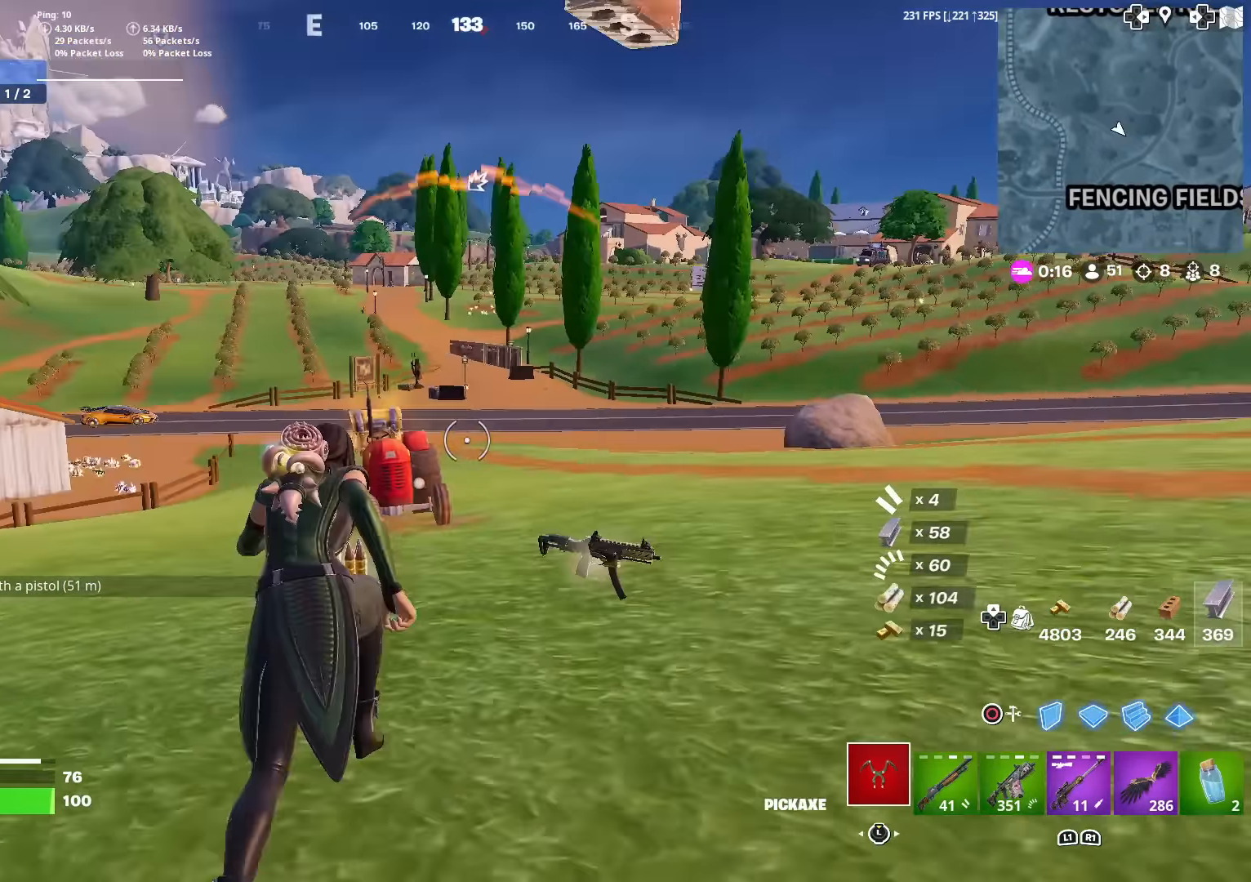
{"buttons": ["R1"], "left_stick": "up", "right_stick": "center", "events": [[451, "R1", "down"]]}
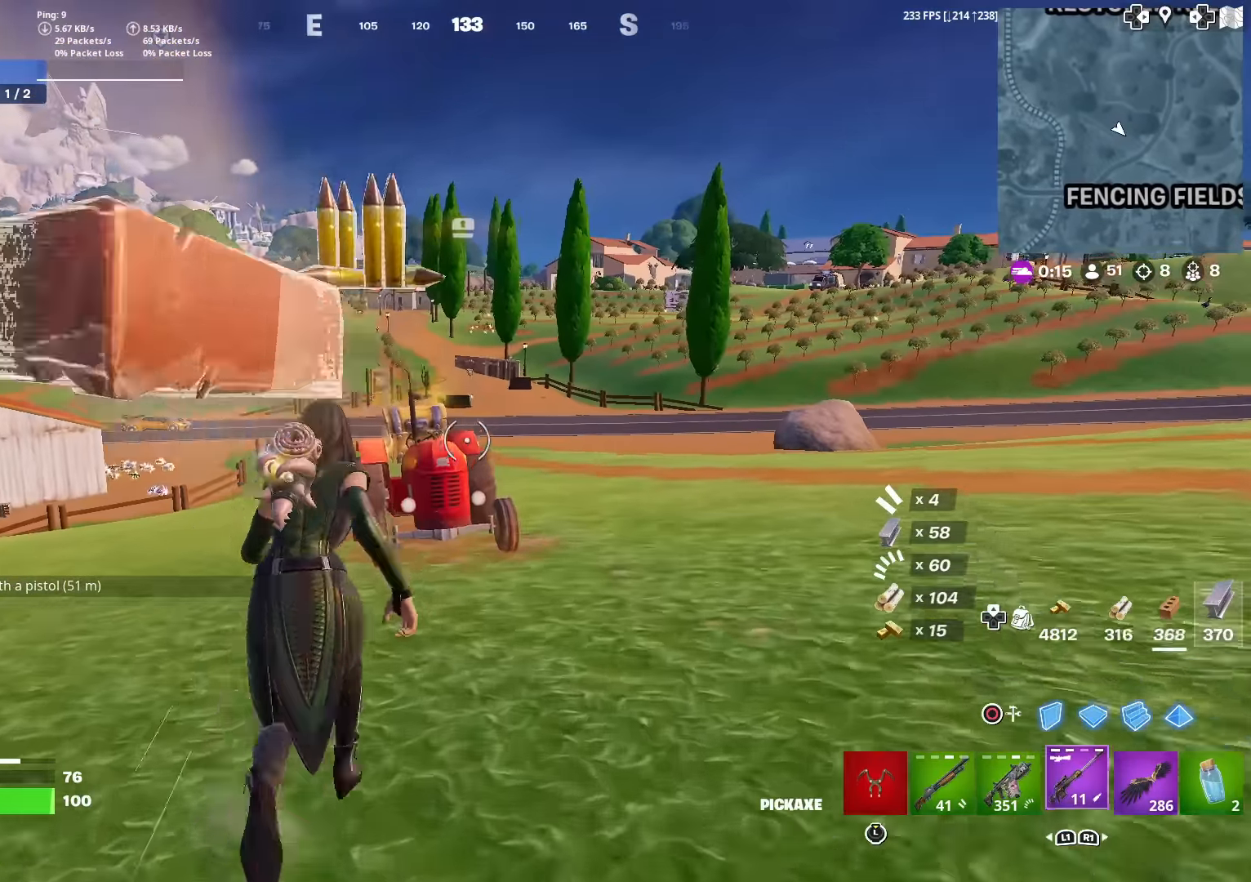
{"buttons": [], "left_stick": "left", "right_stick": "up", "events": [[67, "R1", "up"], [233, "left_stick", "up-left"], [384, "left_stick", "left"], [467, "right_stick", "up"]]}
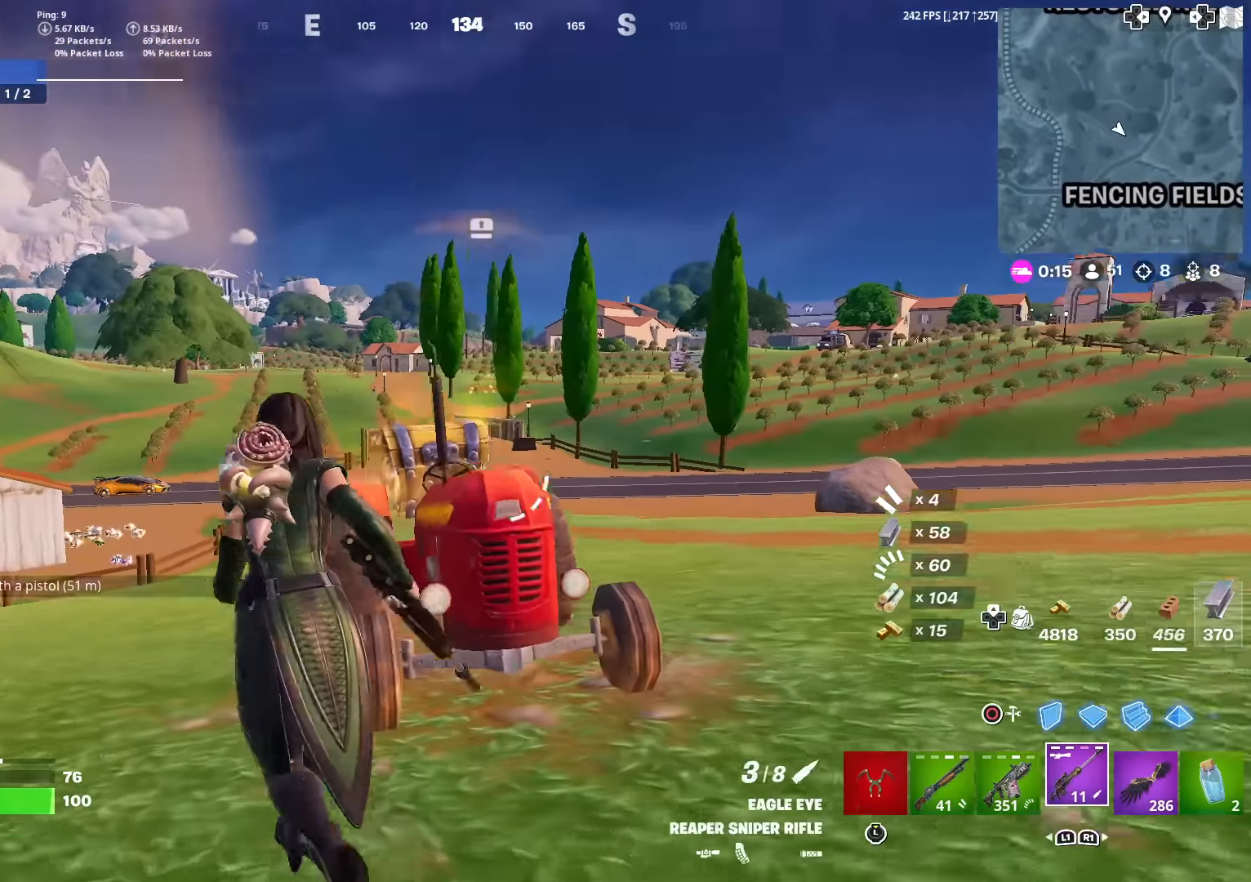
{"buttons": ["L2"], "left_stick": "up", "right_stick": "right", "events": [[34, "right_stick", "center"], [217, "L2", "down"], [217, "left_stick", "up-left"], [450, "left_stick", "up"], [467, "right_stick", "right"]]}
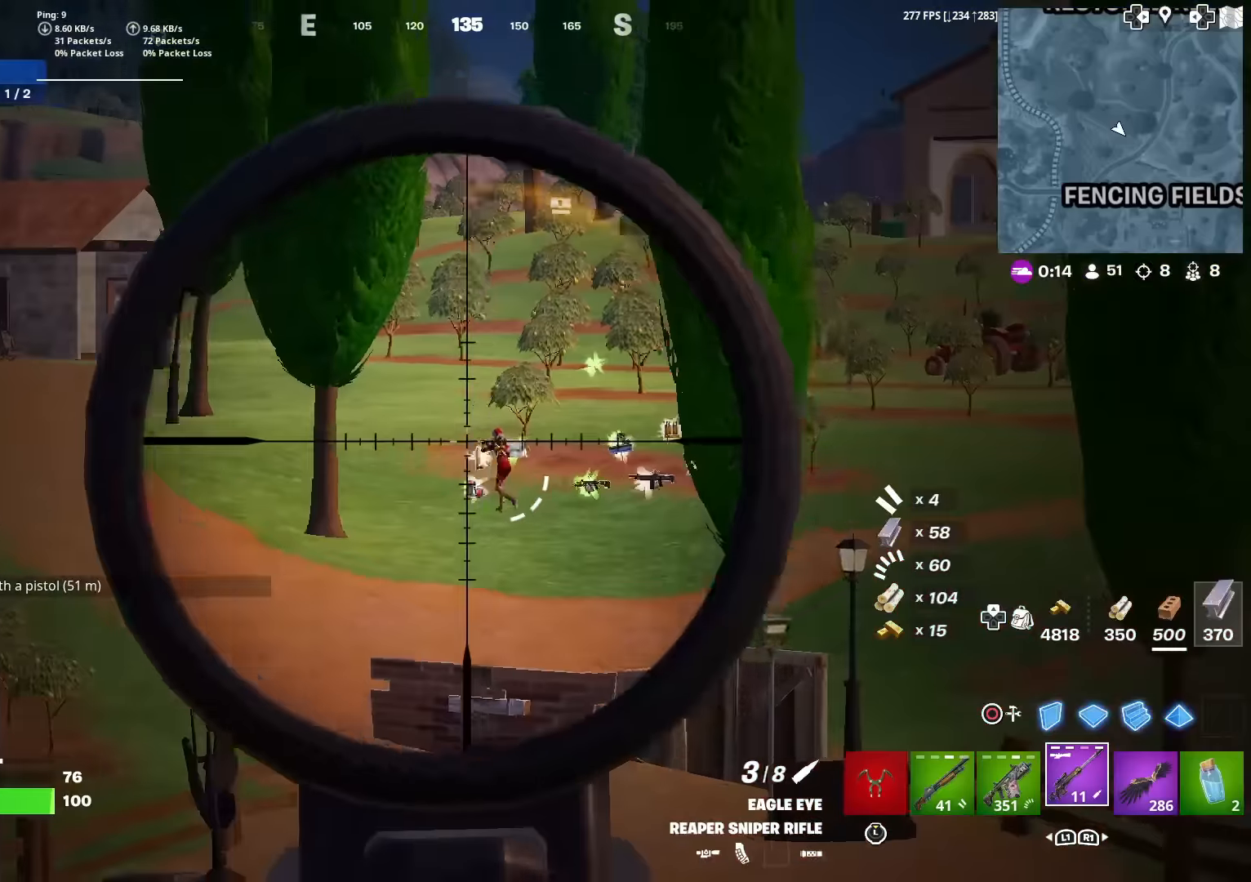
{"buttons": ["R2"], "left_stick": "up", "right_stick": "center", "events": [[101, "right_stick", "down"], [151, "left_stick", "up-left"], [184, "right_stick", "center"], [267, "left_stick", "up"], [351, "right_stick", "up-right"], [401, "R2", "down"], [451, "L2", "up"], [468, "right_stick", "center"]]}
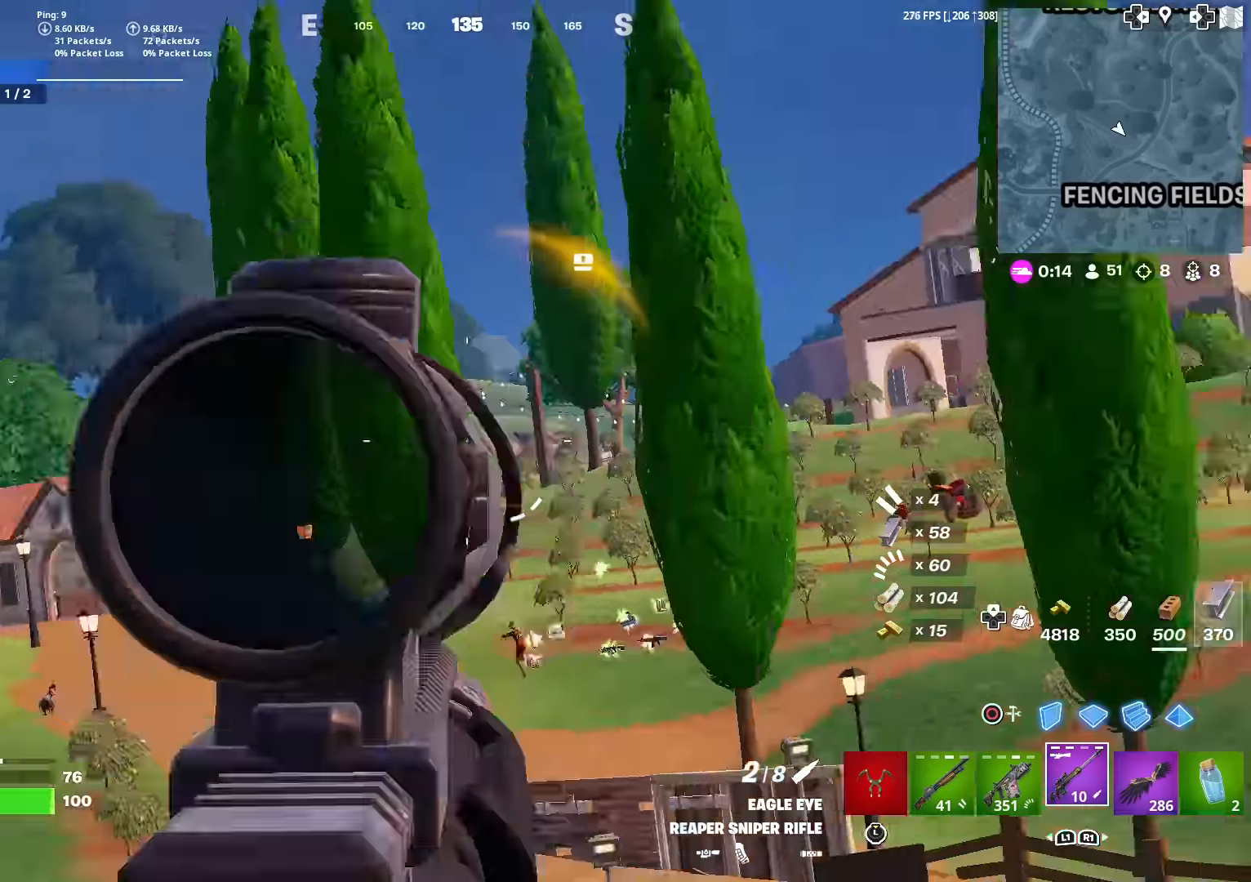
{"buttons": [], "left_stick": "up", "right_stick": "center", "events": [[33, "R2", "up"]]}
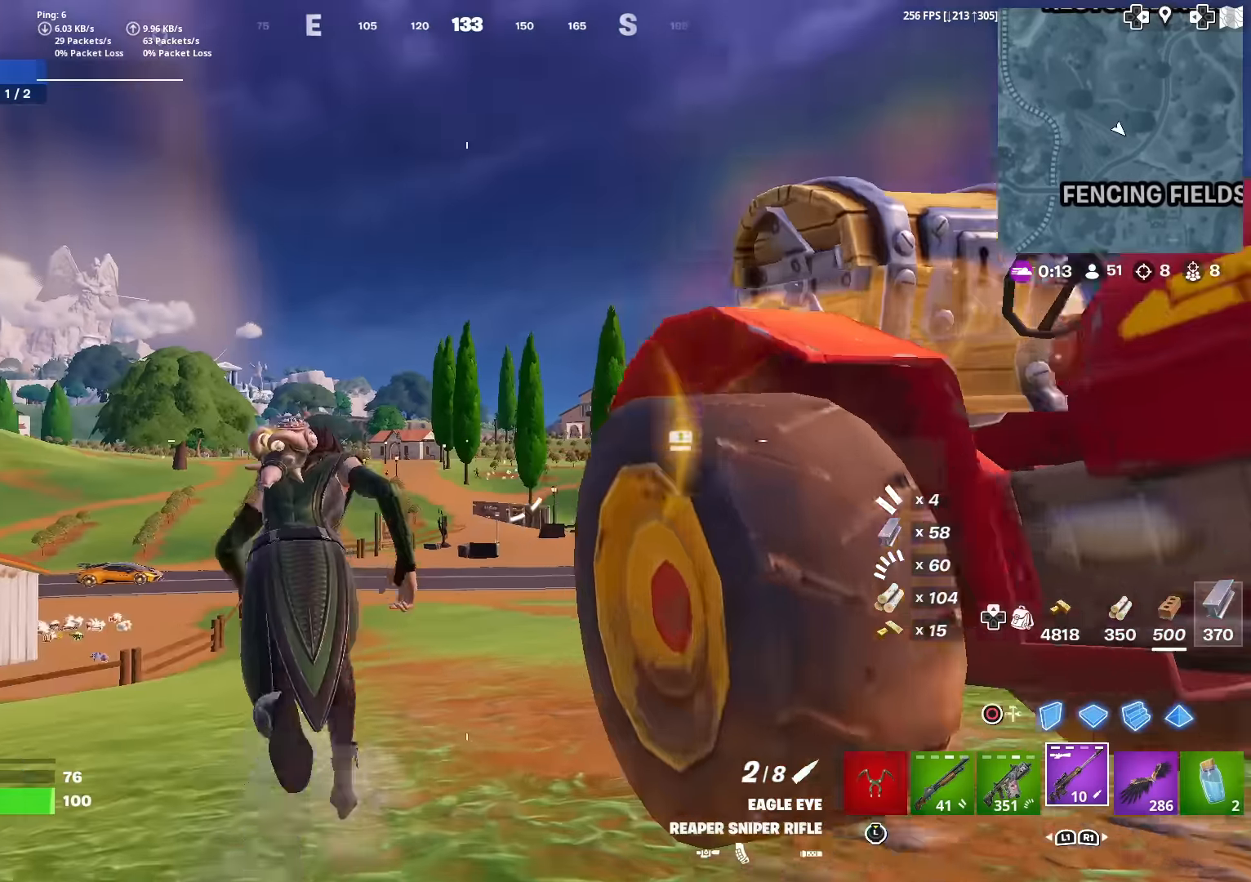
{"buttons": [], "left_stick": "up", "right_stick": "center", "events": []}
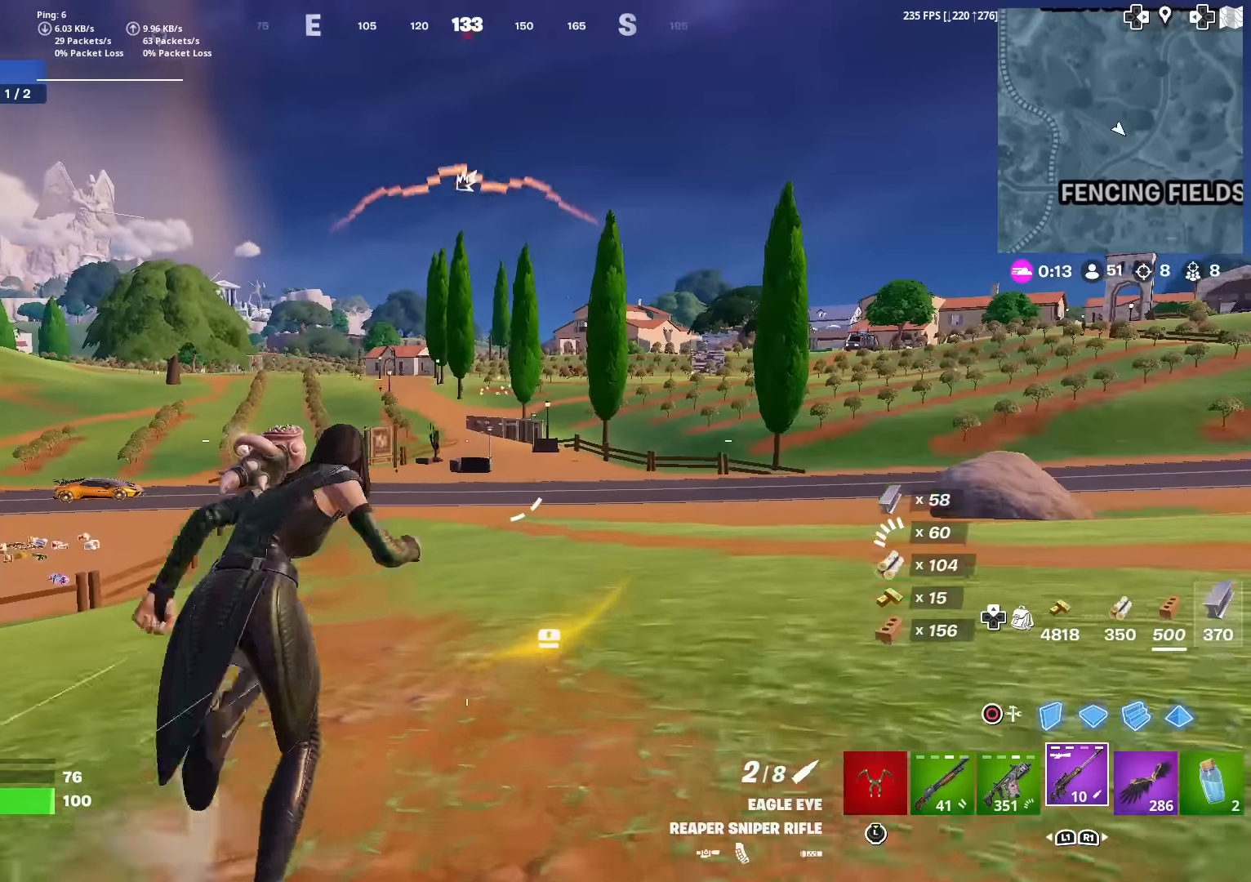
{"buttons": ["L2"], "left_stick": "center", "right_stick": "left", "events": [[167, "right_stick", "up"], [183, "L2", "down"], [234, "right_stick", "center"], [300, "left_stick", "up-left"], [384, "R3", "down"], [484, "R3", "up"], [484, "right_stick", "left"], [500, "left_stick", "center"]]}
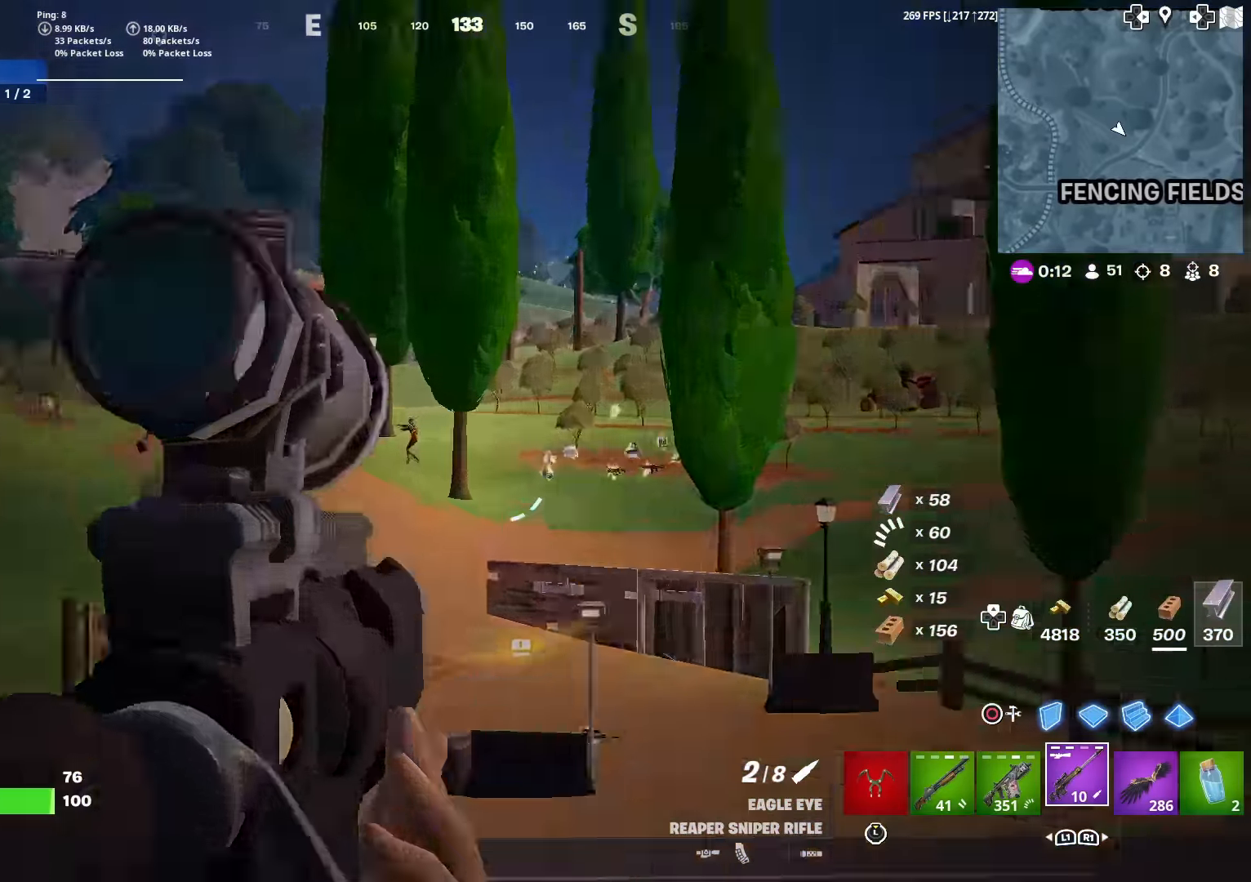
{"buttons": ["L2"], "left_stick": "up", "right_stick": "right", "events": [[84, "right_stick", "up-left"], [184, "left_stick", "up-left"], [234, "left_stick", "up"], [301, "right_stick", "center"], [351, "right_stick", "right"]]}
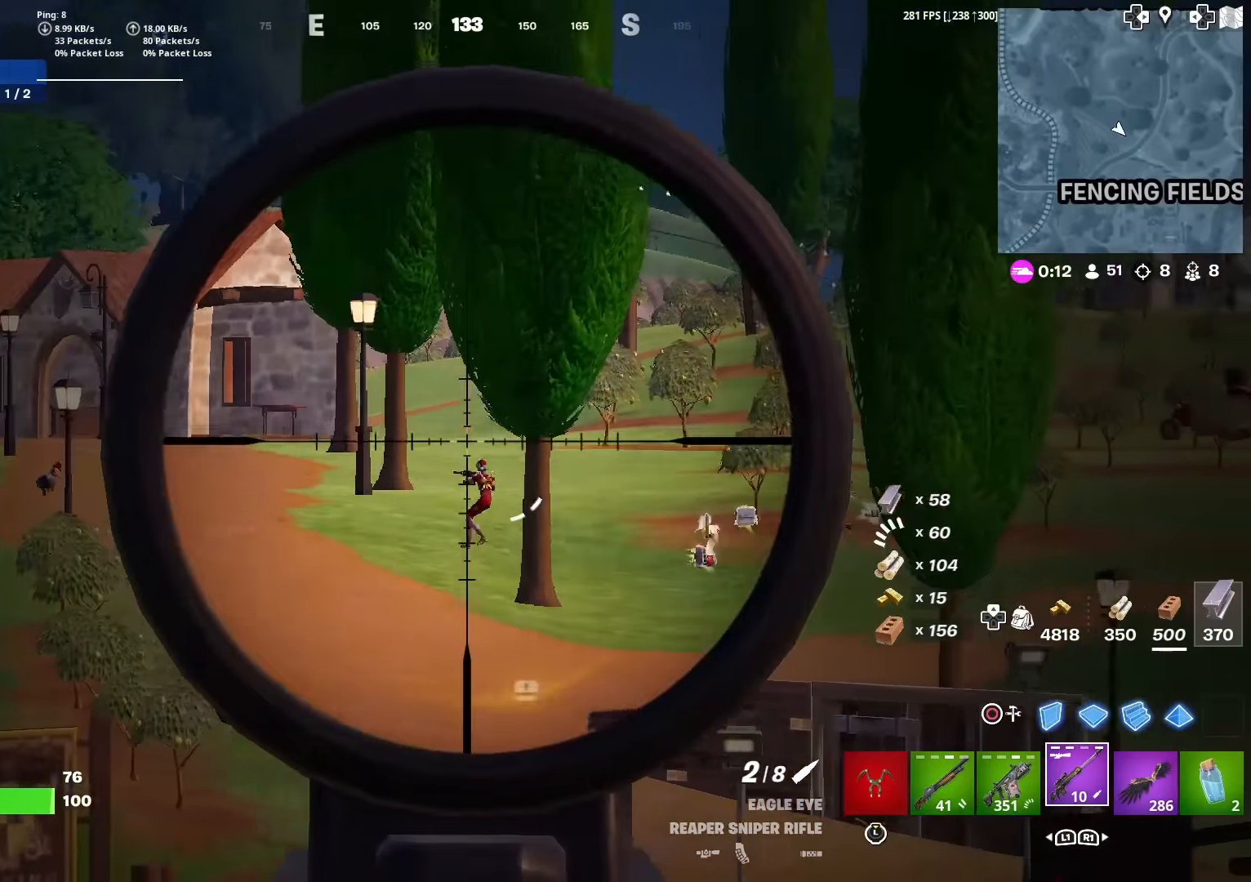
{"buttons": ["L2"], "left_stick": "center", "right_stick": "down-right", "events": [[17, "left_stick", "up-left"], [83, "right_stick", "center"], [133, "left_stick", "center"], [267, "right_stick", "right"], [384, "right_stick", "down-right"]]}
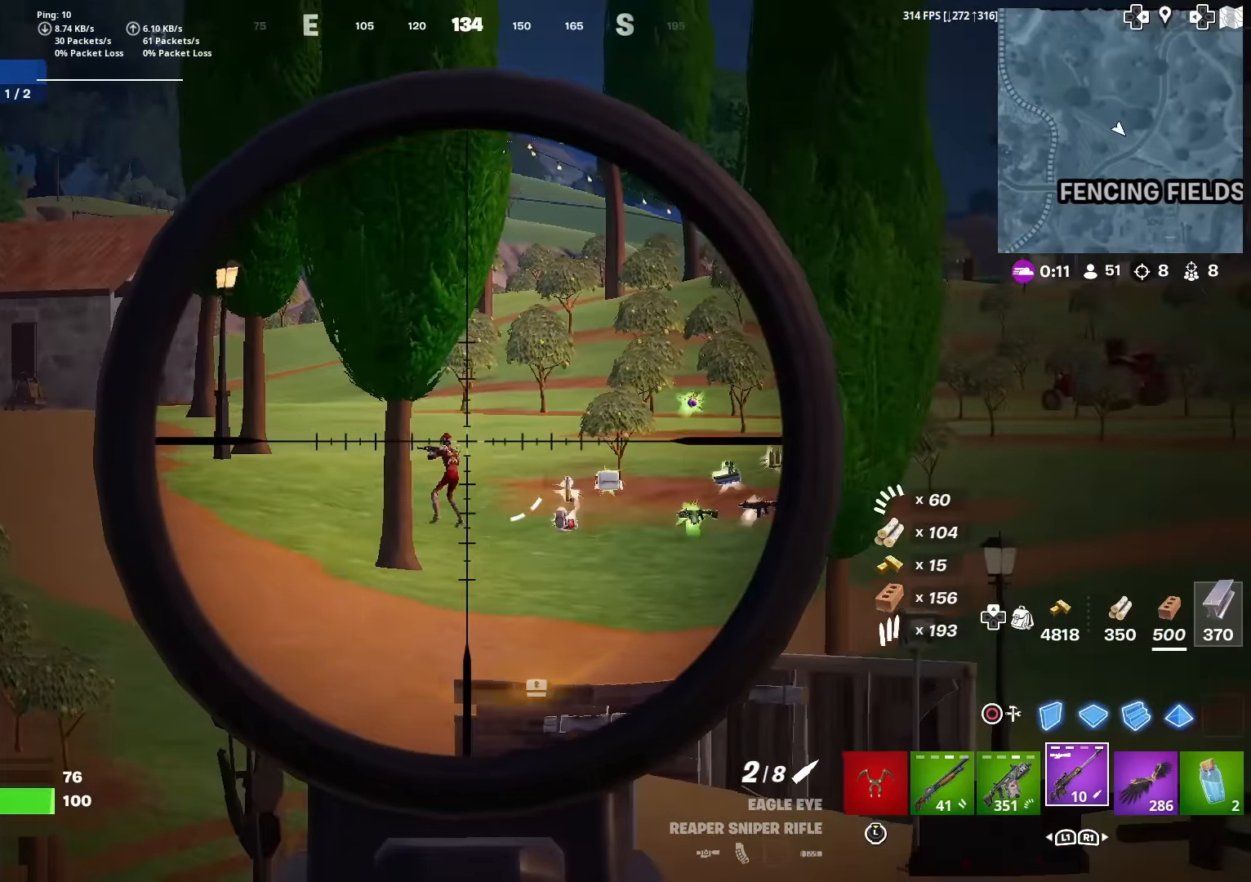
{"buttons": ["L2", "R2"], "left_stick": "left", "right_stick": "center", "events": [[134, "right_stick", "center"], [284, "right_stick", "right"], [401, "R2", "down"], [401, "right_stick", "down-right"], [435, "left_stick", "left"], [502, "right_stick", "center"]]}
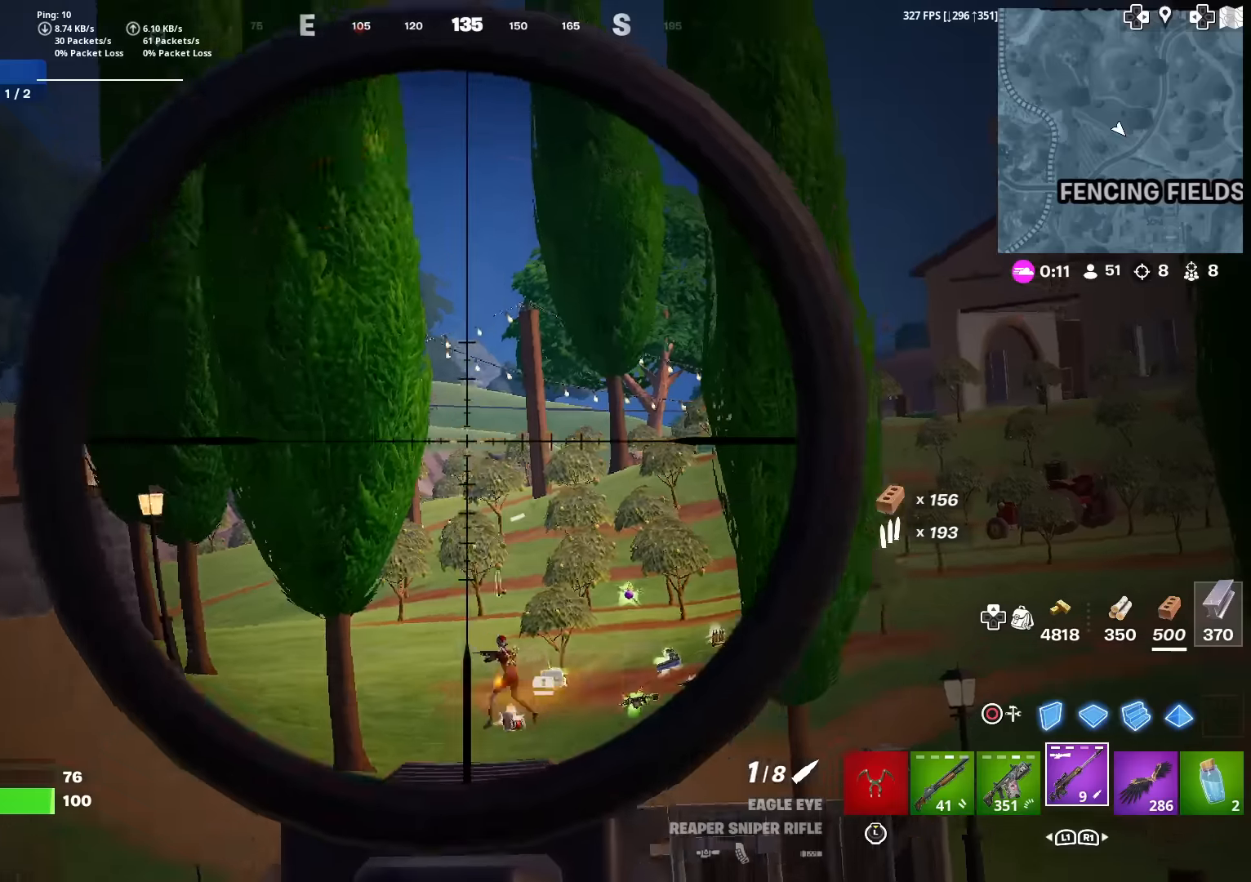
{"buttons": ["L2"], "left_stick": "up-left", "right_stick": "center", "events": [[16, "R2", "up"], [417, "left_stick", "up-left"]]}
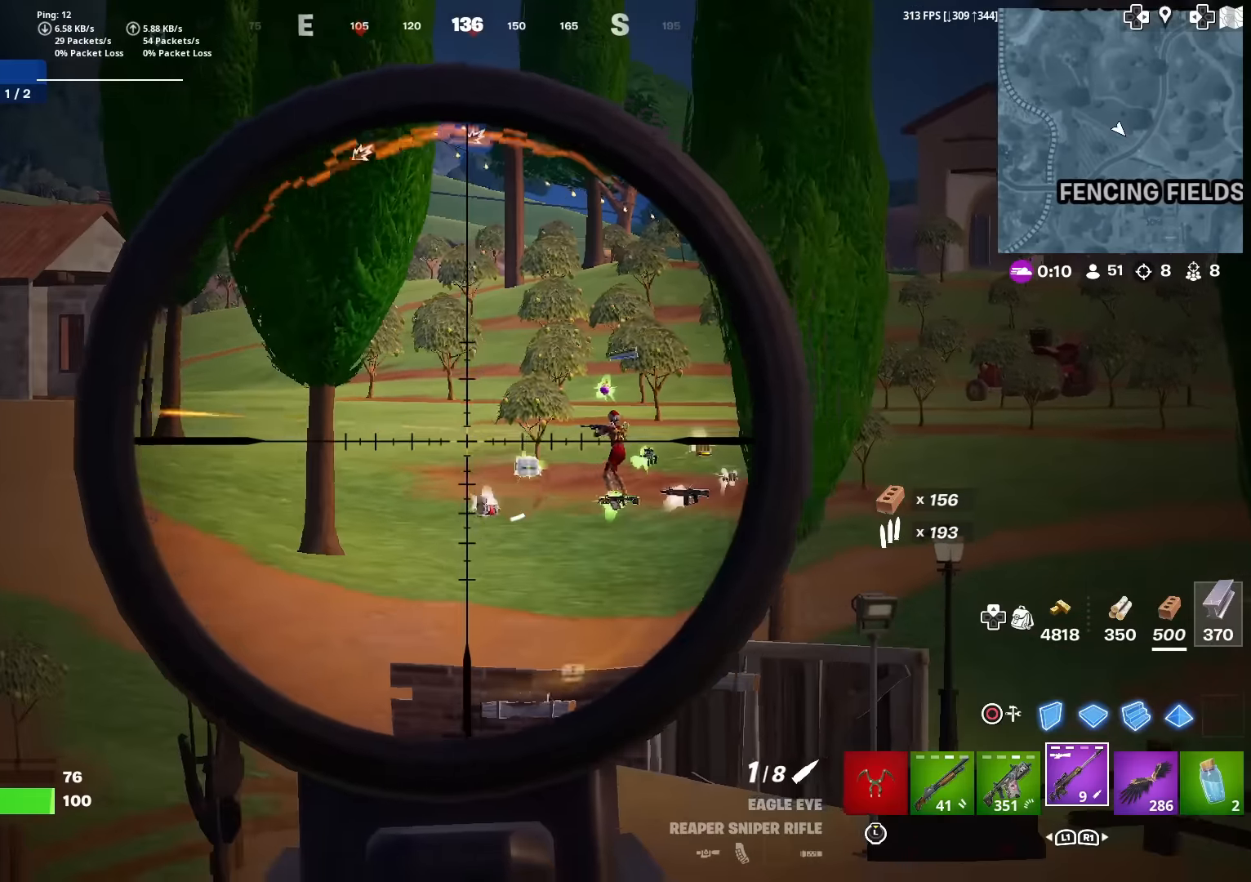
{"buttons": ["L2"], "left_stick": "left", "right_stick": "center", "events": [[50, "right_stick", "right"], [150, "R3", "down"], [217, "right_stick", "center"], [234, "left_stick", "up"], [250, "R3", "up"], [317, "right_stick", "up-right"], [417, "left_stick", "center"], [417, "right_stick", "center"], [501, "left_stick", "left"]]}
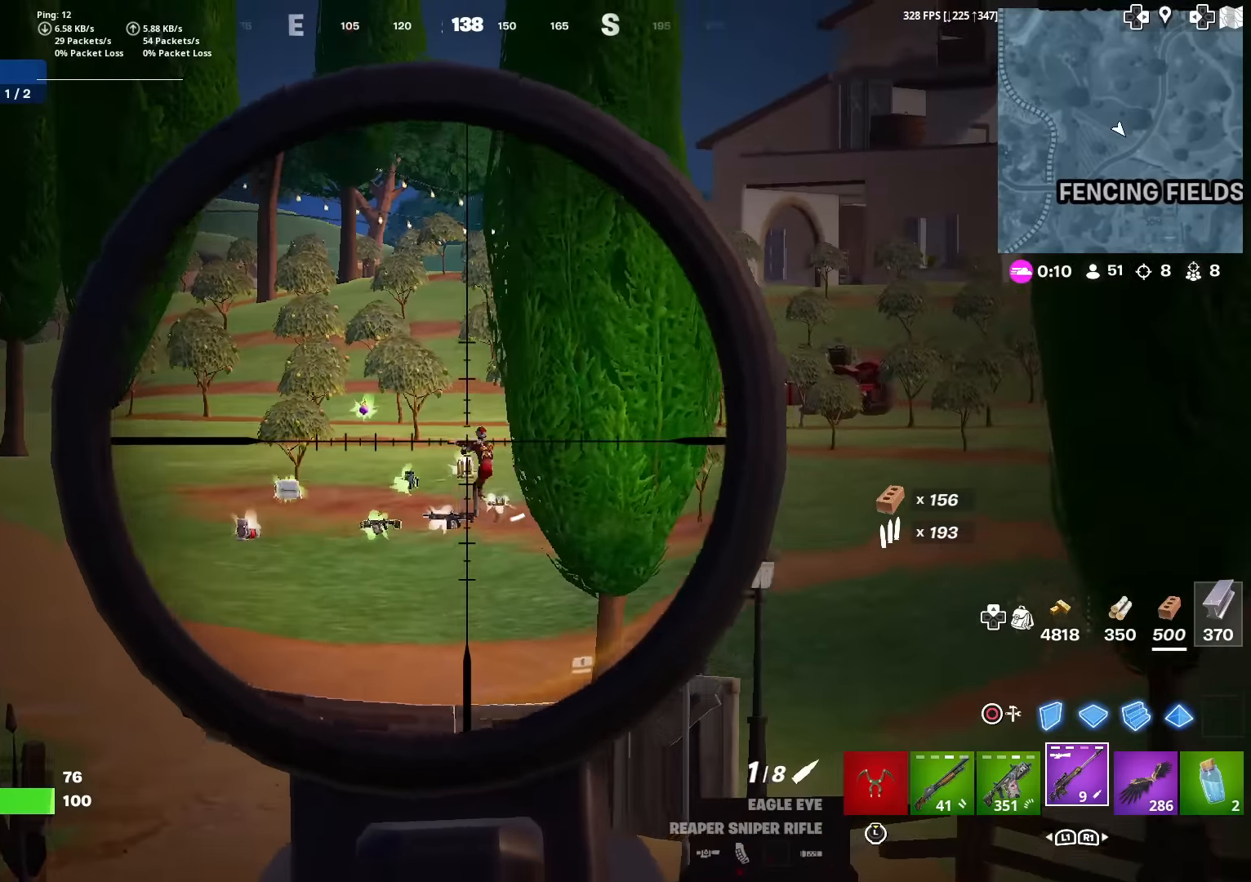
{"buttons": [], "left_stick": "left", "right_stick": "left", "events": [[66, "R3", "down"], [167, "R3", "up"], [167, "right_stick", "right"], [200, "left_stick", "center"], [300, "left_stick", "left"], [333, "right_stick", "left"], [434, "L2", "up"]]}
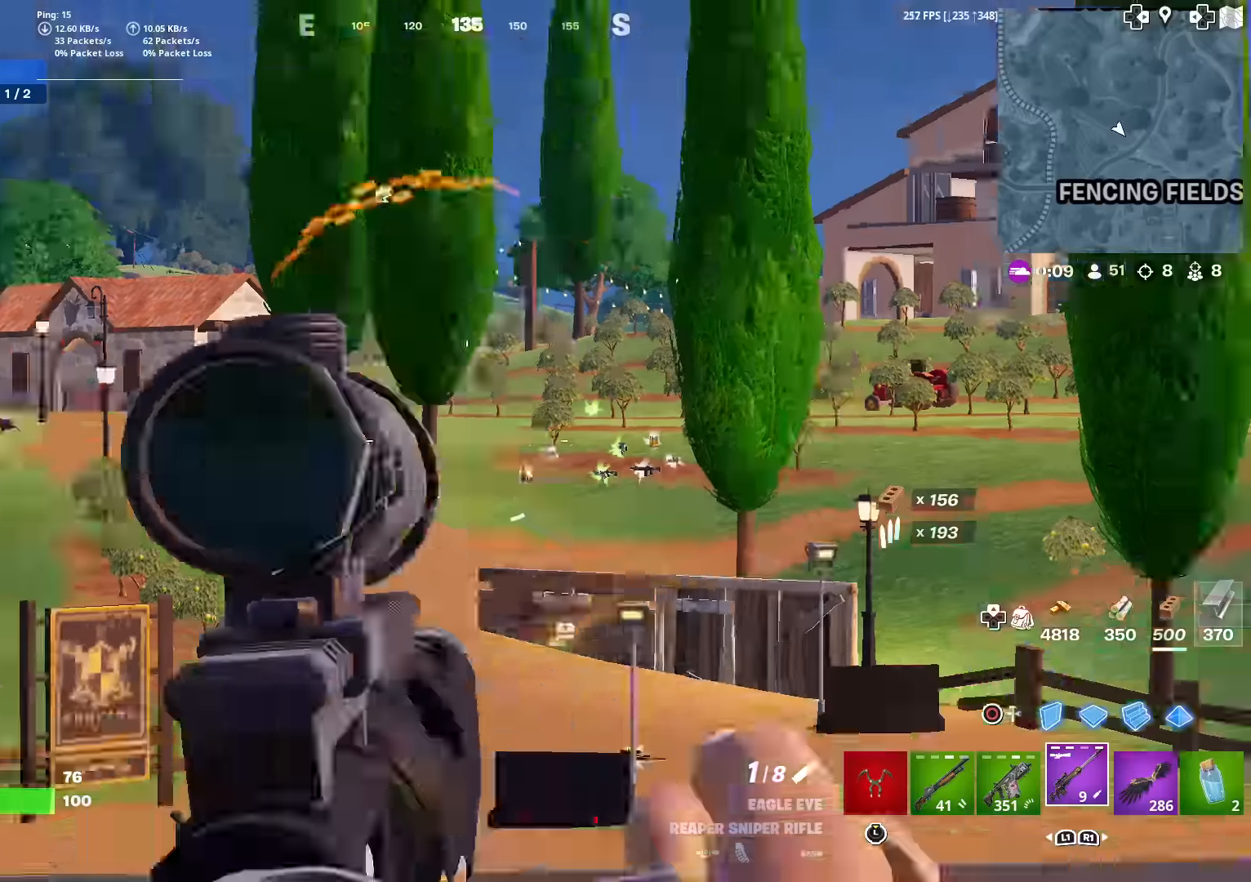
{"buttons": ["L2"], "left_stick": "up-right", "right_stick": "center", "events": [[100, "left_stick", "up-left"], [134, "right_stick", "center"], [200, "left_stick", "up"], [384, "left_stick", "up-right"], [401, "L2", "down"]]}
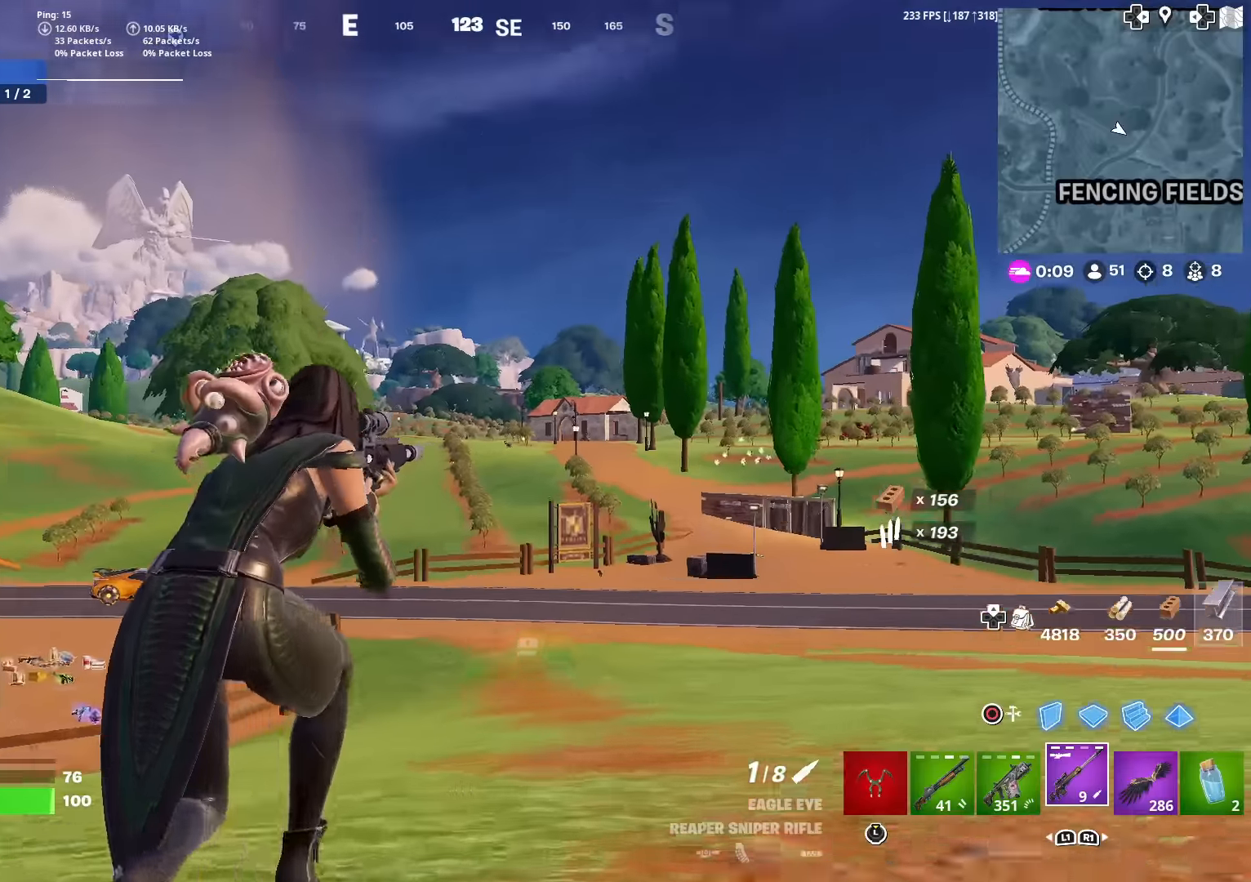
{"buttons": ["L2"], "left_stick": "up-right", "right_stick": "center", "events": [[133, "right_stick", "left"], [267, "right_stick", "center"], [367, "right_stick", "up-right"], [500, "right_stick", "center"]]}
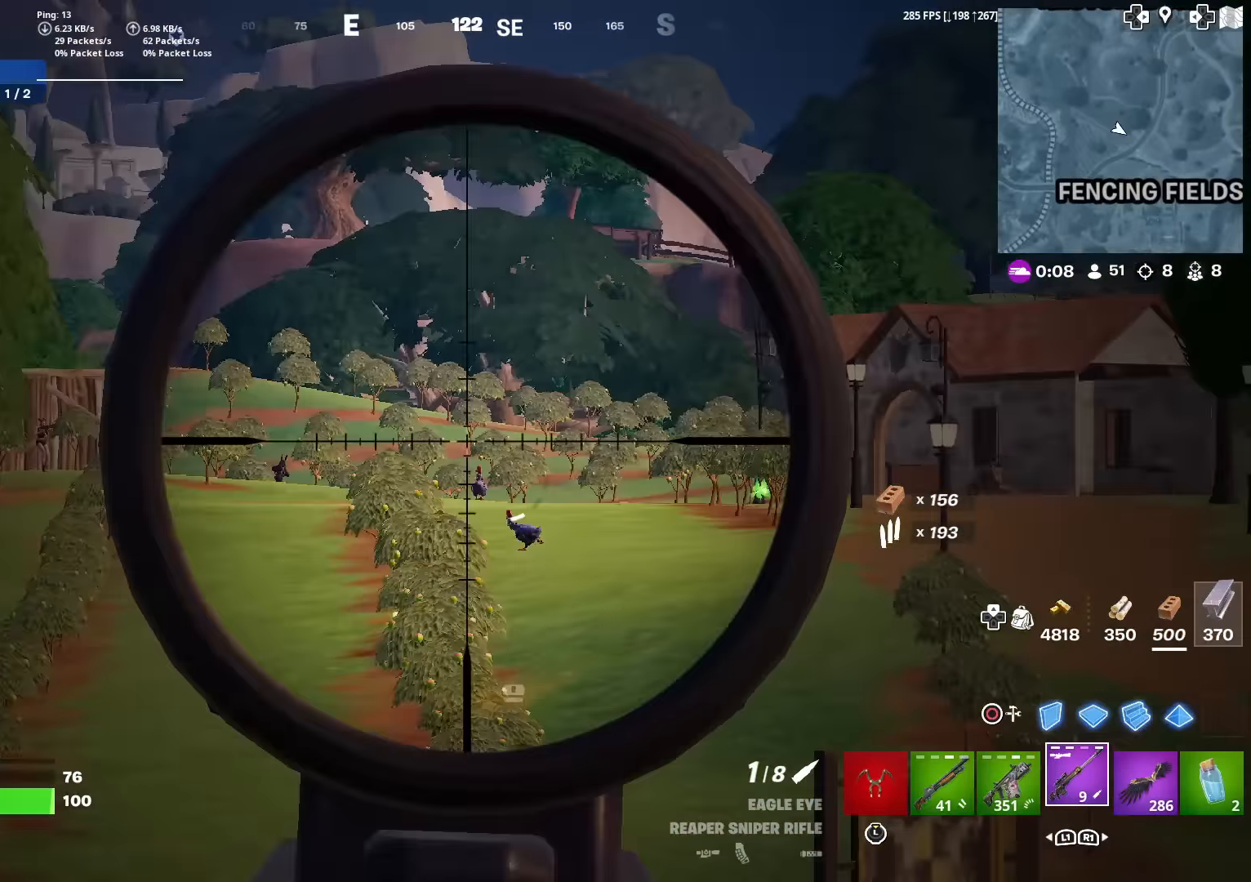
{"buttons": ["L2"], "left_stick": "up-left", "right_stick": "left", "events": [[217, "right_stick", "left"], [334, "left_stick", "up-left"]]}
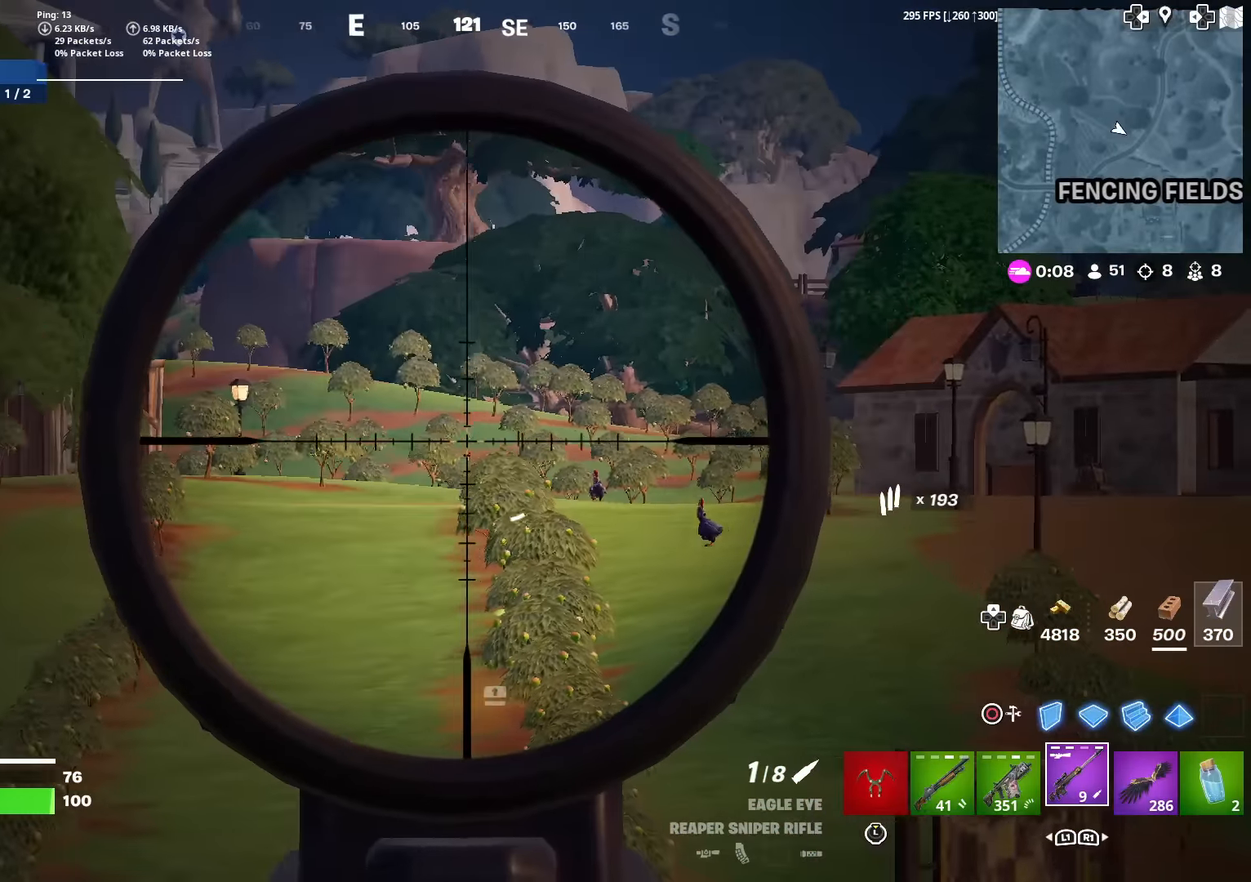
{"buttons": [], "left_stick": "right", "right_stick": "center", "events": [[16, "right_stick", "center"], [117, "left_stick", "center"], [167, "right_stick", "left"], [233, "left_stick", "right"], [383, "right_stick", "center"], [484, "L2", "up"]]}
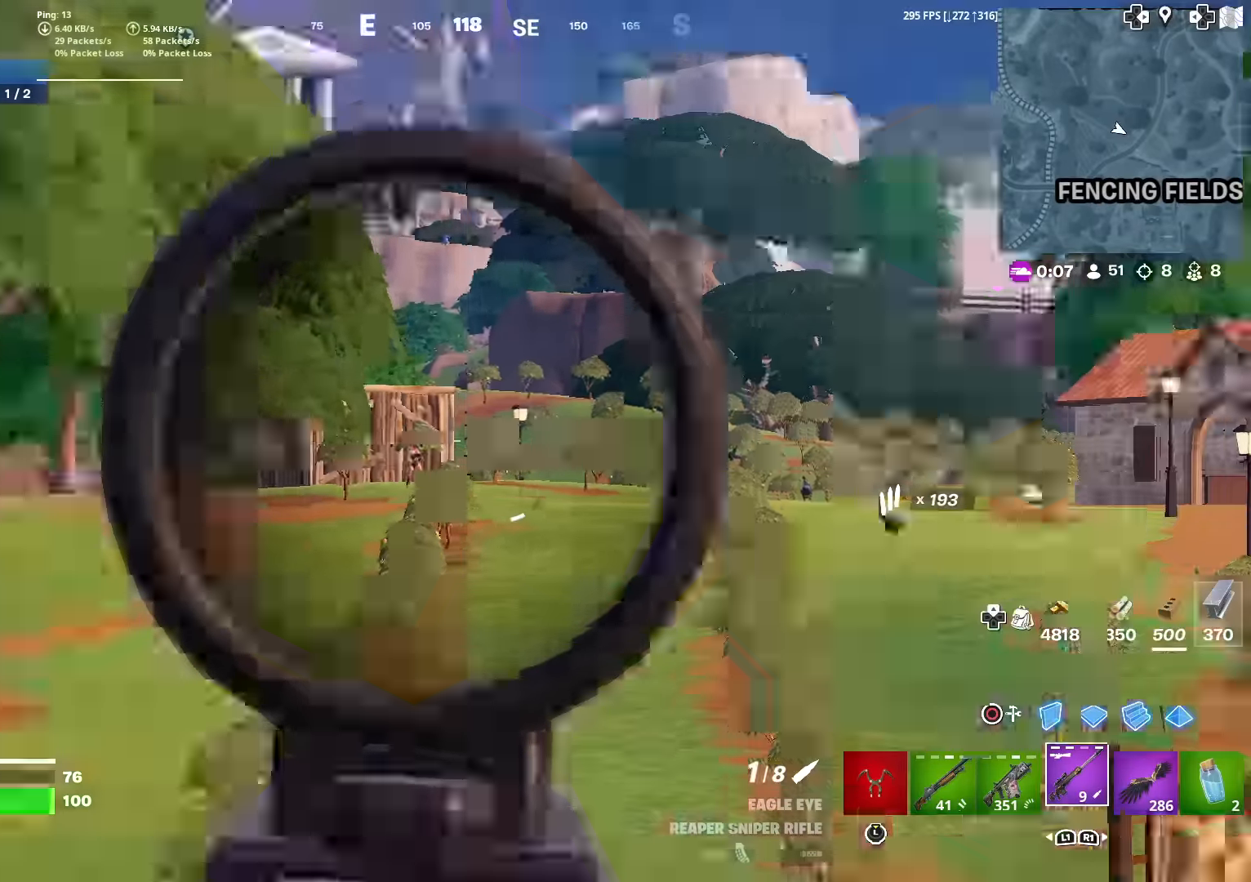
{"buttons": [], "left_stick": "up", "right_stick": "center", "events": [[17, "right_stick", "down-right"], [50, "left_stick", "up"], [84, "right_stick", "right"], [267, "right_stick", "center"]]}
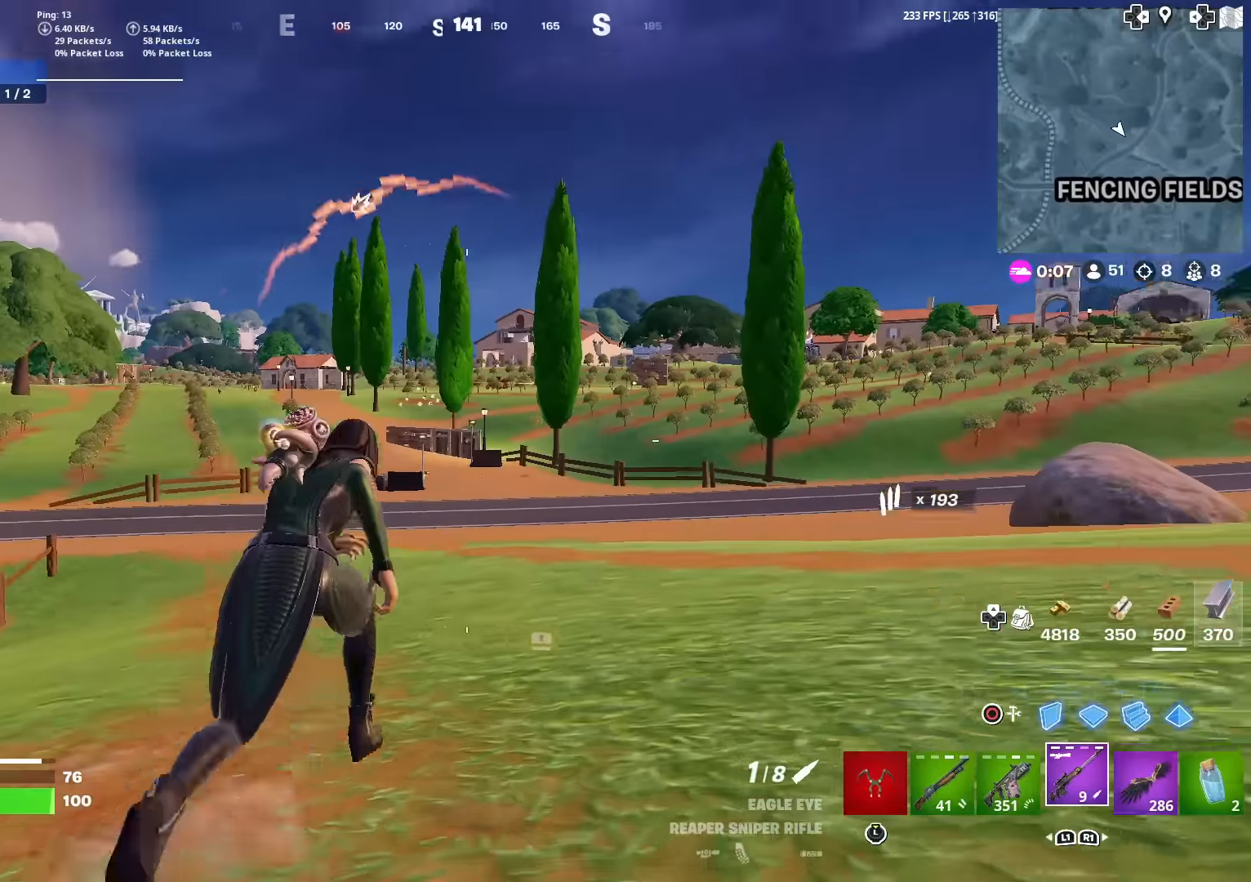
{"buttons": [], "left_stick": "up-right", "right_stick": "center", "events": [[383, "left_stick", "up-right"]]}
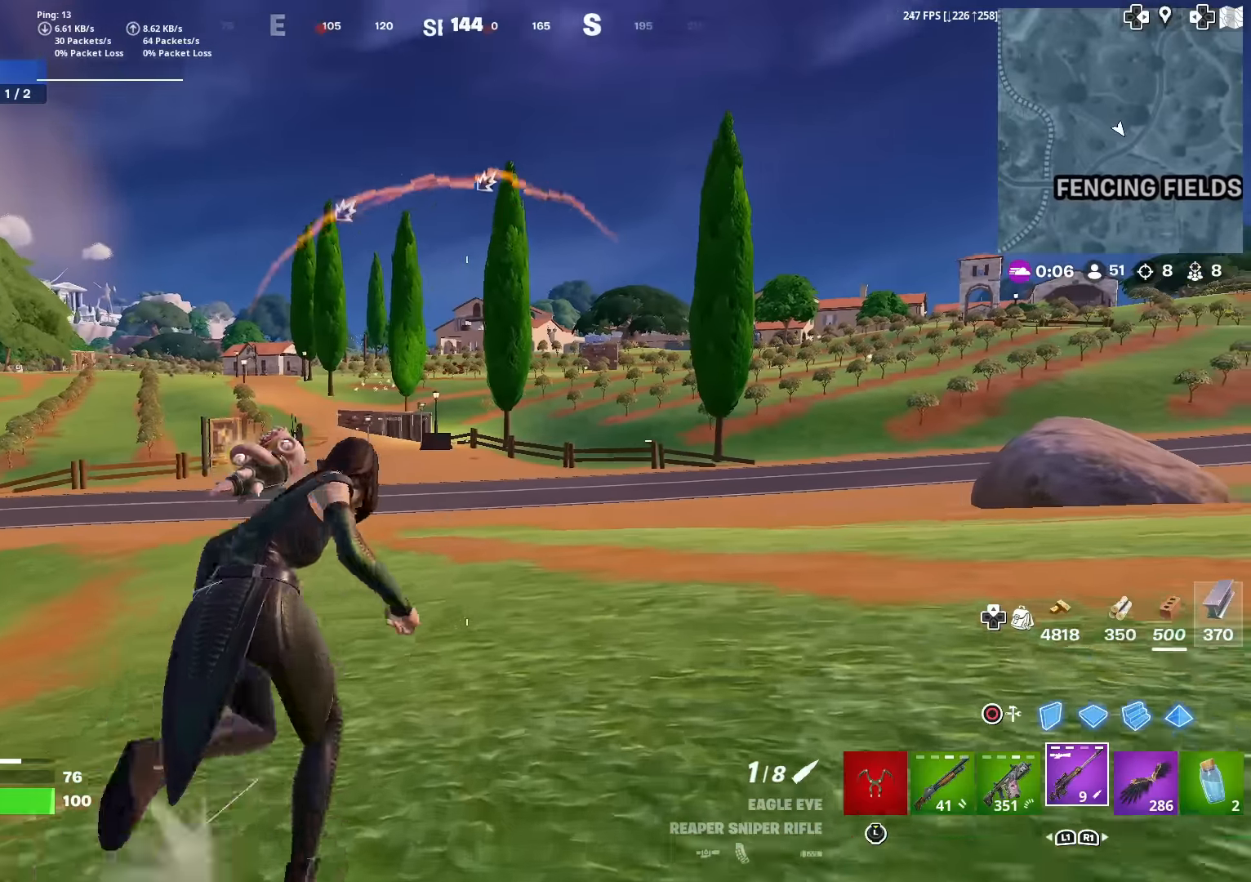
{"buttons": [], "left_stick": "up-right", "right_stick": "center", "events": [[167, "right_stick", "up-right"], [217, "right_stick", "center"]]}
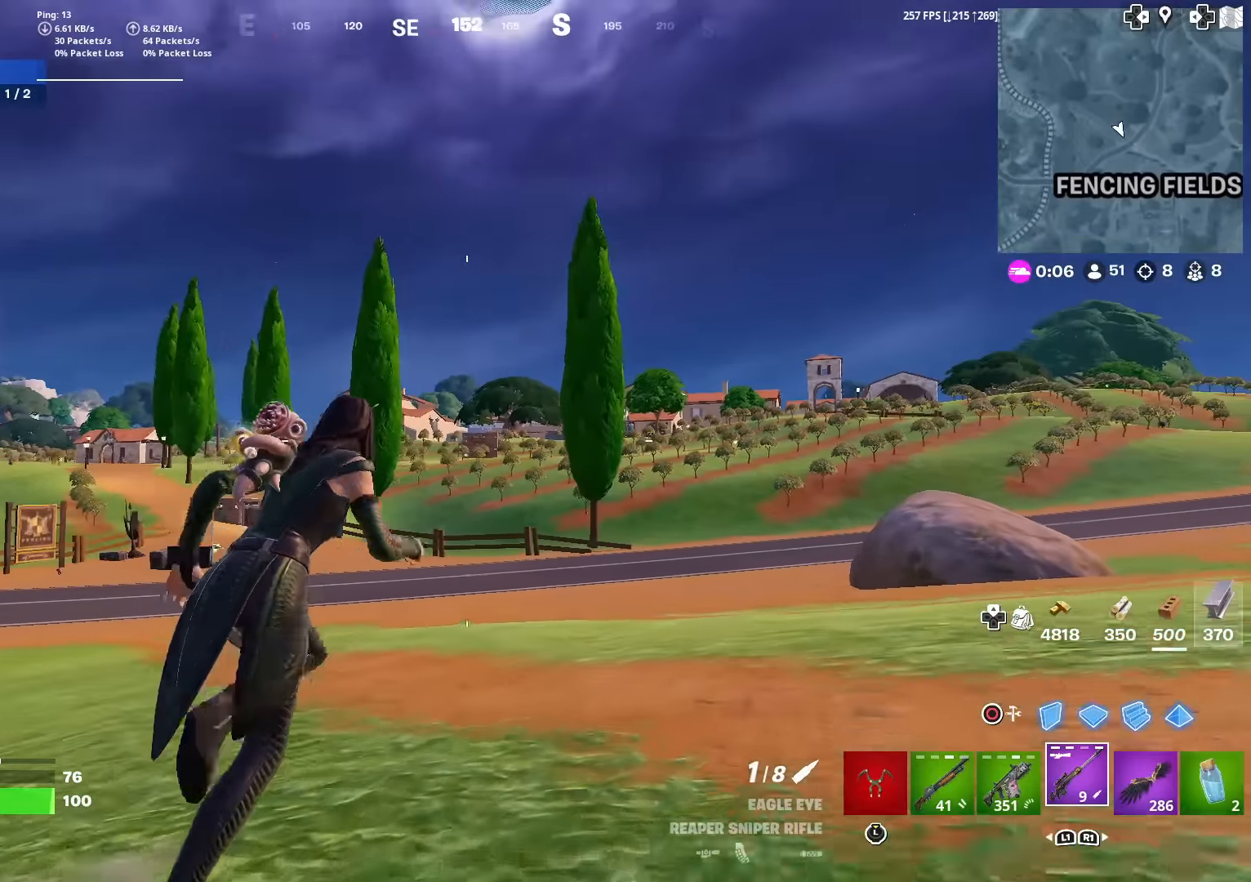
{"buttons": ["L2"], "left_stick": "up-right", "right_stick": "up-right", "events": [[233, "L2", "down"], [500, "right_stick", "up-right"]]}
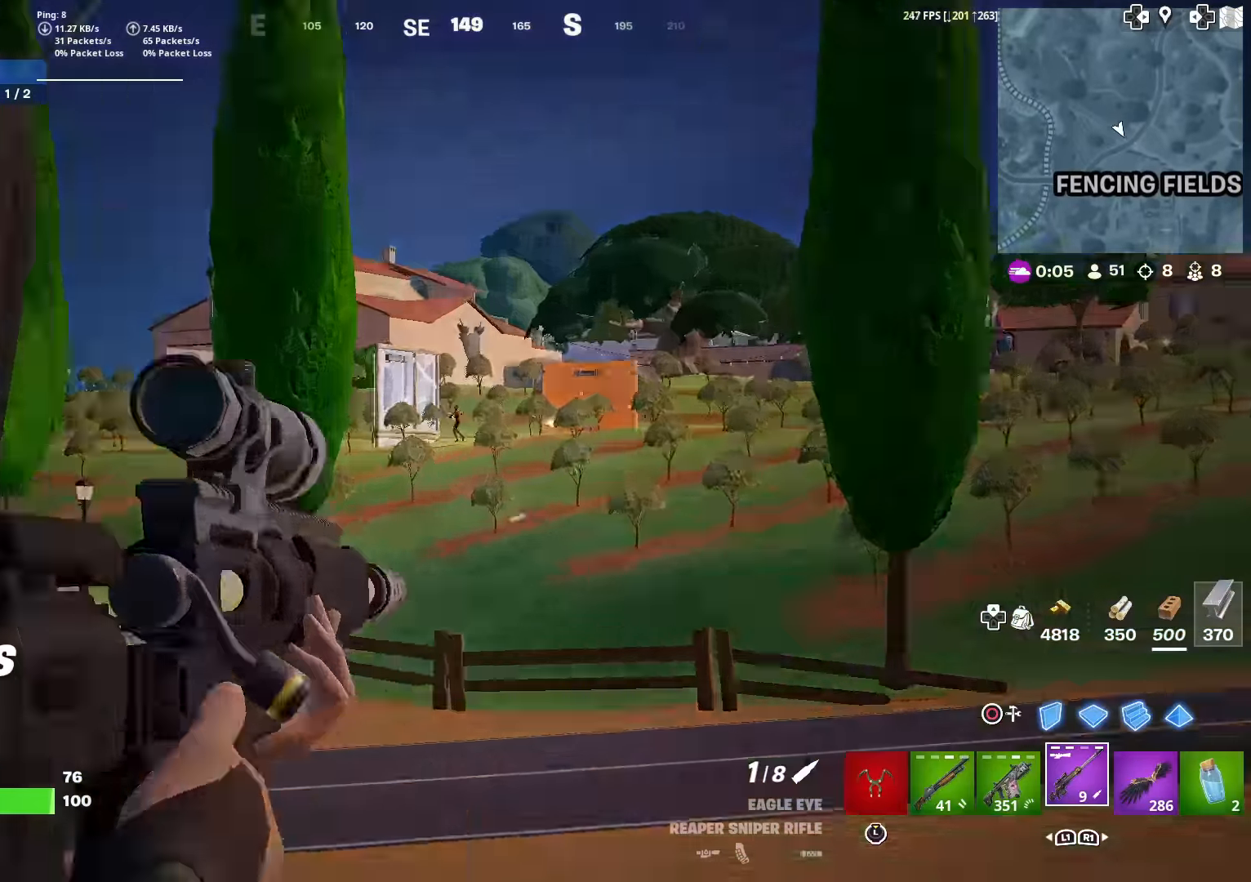
{"buttons": ["L2"], "left_stick": "up", "right_stick": "right", "events": [[134, "left_stick", "up"], [167, "right_stick", "center"], [301, "right_stick", "up-right"], [501, "right_stick", "right"]]}